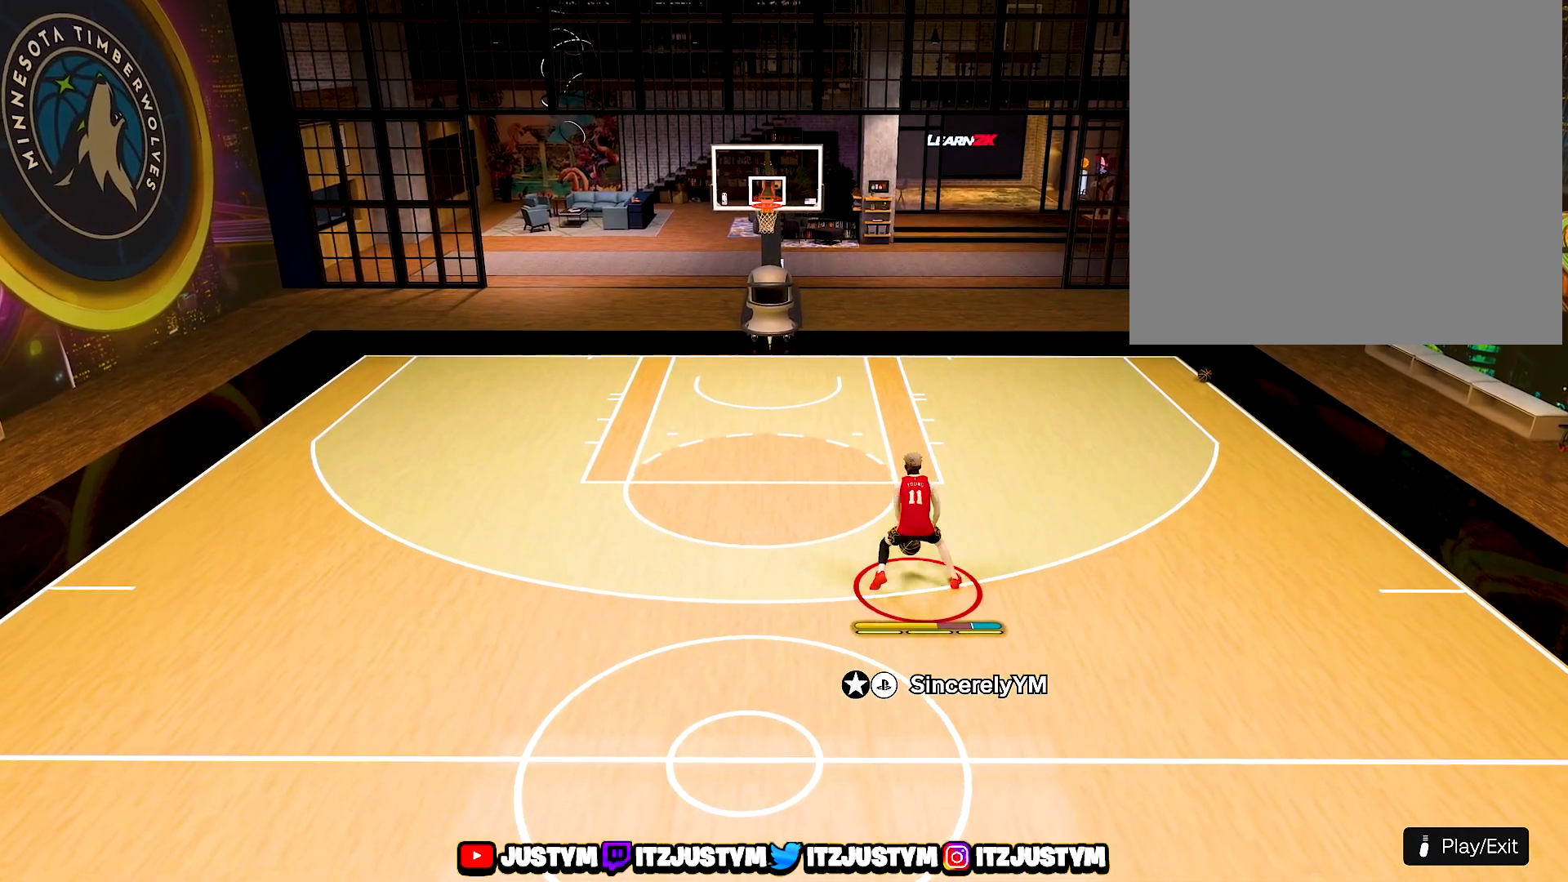
Gameplay with a controller (PlayStation layout); each line is a JSON object with the inputs held at the frame after it. "events" lists button and stick changes between this image and that frame as [ms after this image, input, new state], when the widget could be followed in between. Not read: L3 R3.
{"buttons": ["R2"], "left_stick": "center", "right_stick": "center", "events": [[50, "right_stick", "left"], [117, "right_stick", "center"], [133, "R2", "up"], [283, "R2", "down"], [283, "right_stick", "right"], [383, "right_stick", "center"]]}
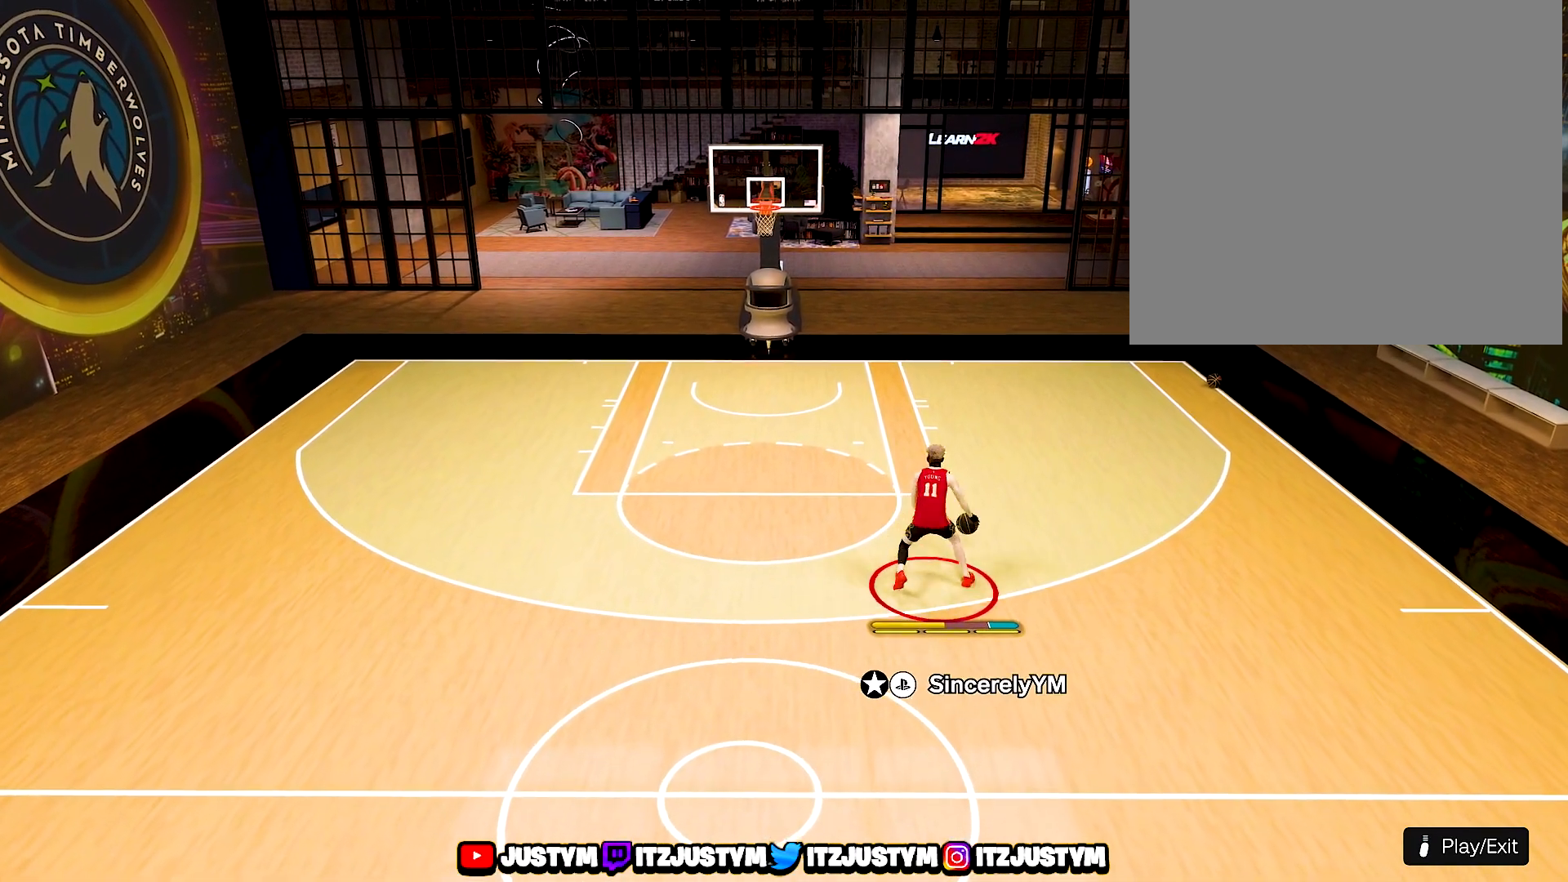
{"buttons": ["R2"], "left_stick": "center", "right_stick": "center", "events": [[83, "right_stick", "left"], [133, "R2", "up"], [150, "right_stick", "center"], [317, "R2", "down"], [317, "right_stick", "right"], [417, "right_stick", "center"]]}
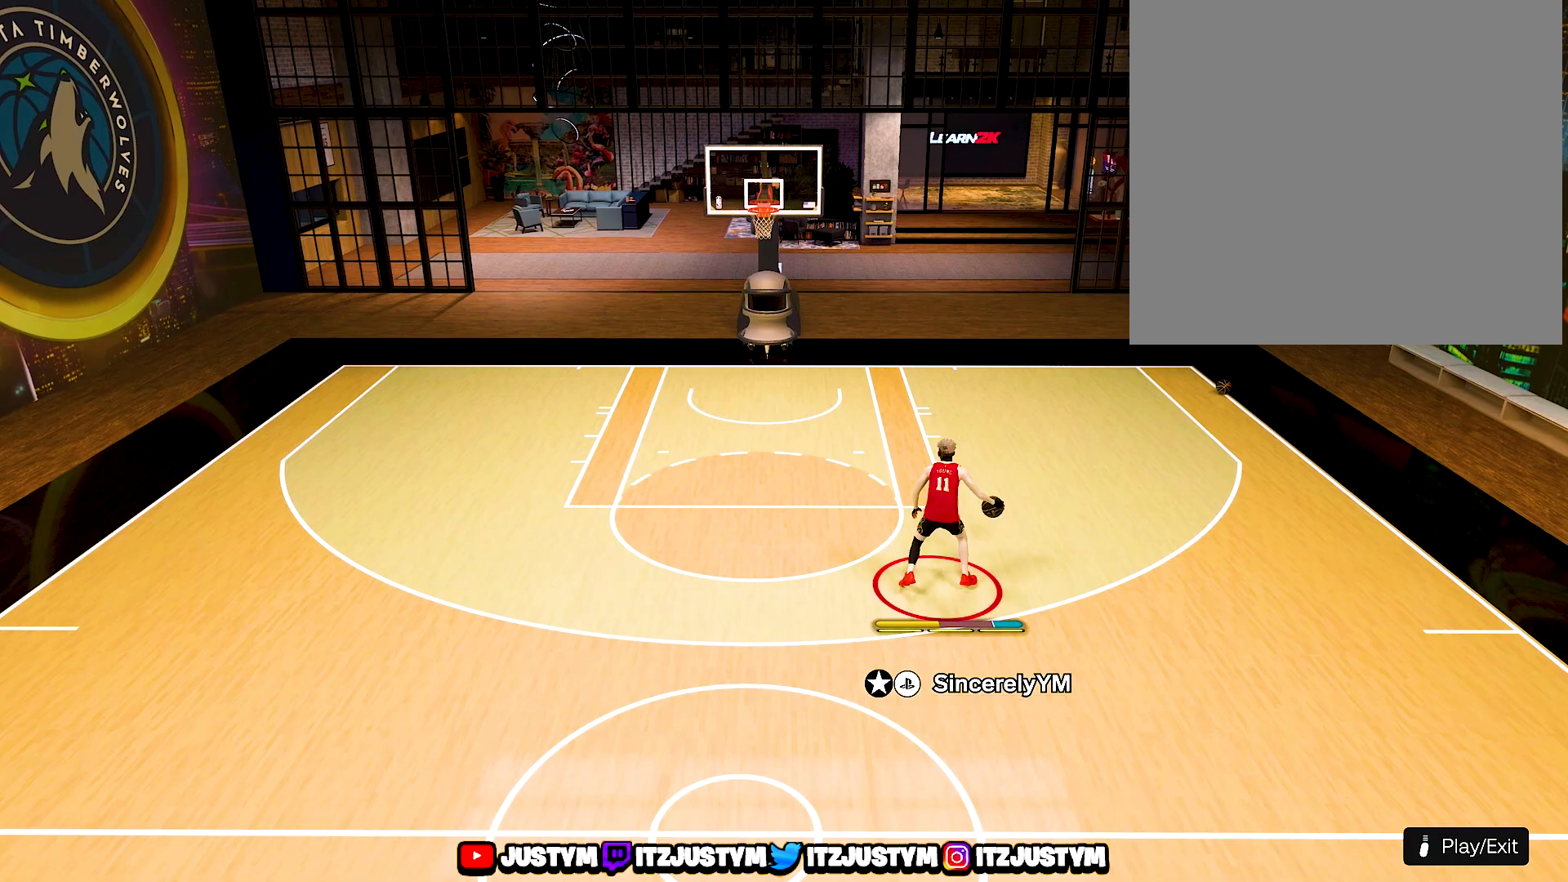
{"buttons": ["R2"], "left_stick": "center", "right_stick": "center", "events": [[100, "right_stick", "left"], [183, "R2", "up"], [183, "right_stick", "center"], [350, "R2", "down"], [350, "right_stick", "right"], [450, "right_stick", "center"]]}
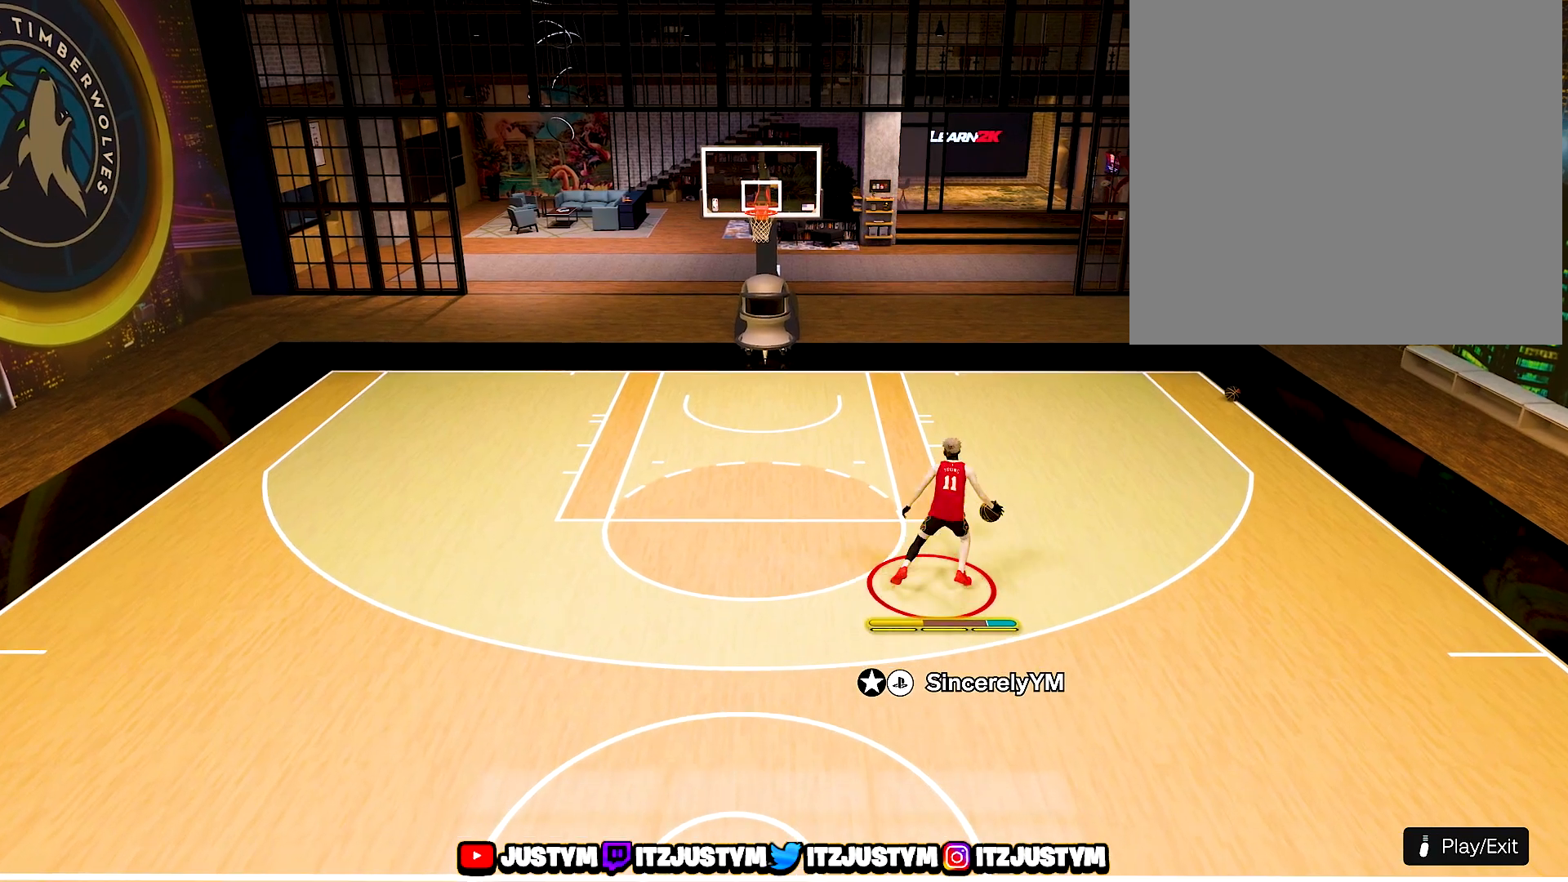
{"buttons": ["R2"], "left_stick": "center", "right_stick": "center", "events": [[133, "right_stick", "left"], [200, "R2", "up"], [217, "right_stick", "center"], [367, "R2", "down"], [383, "right_stick", "right"], [467, "right_stick", "center"]]}
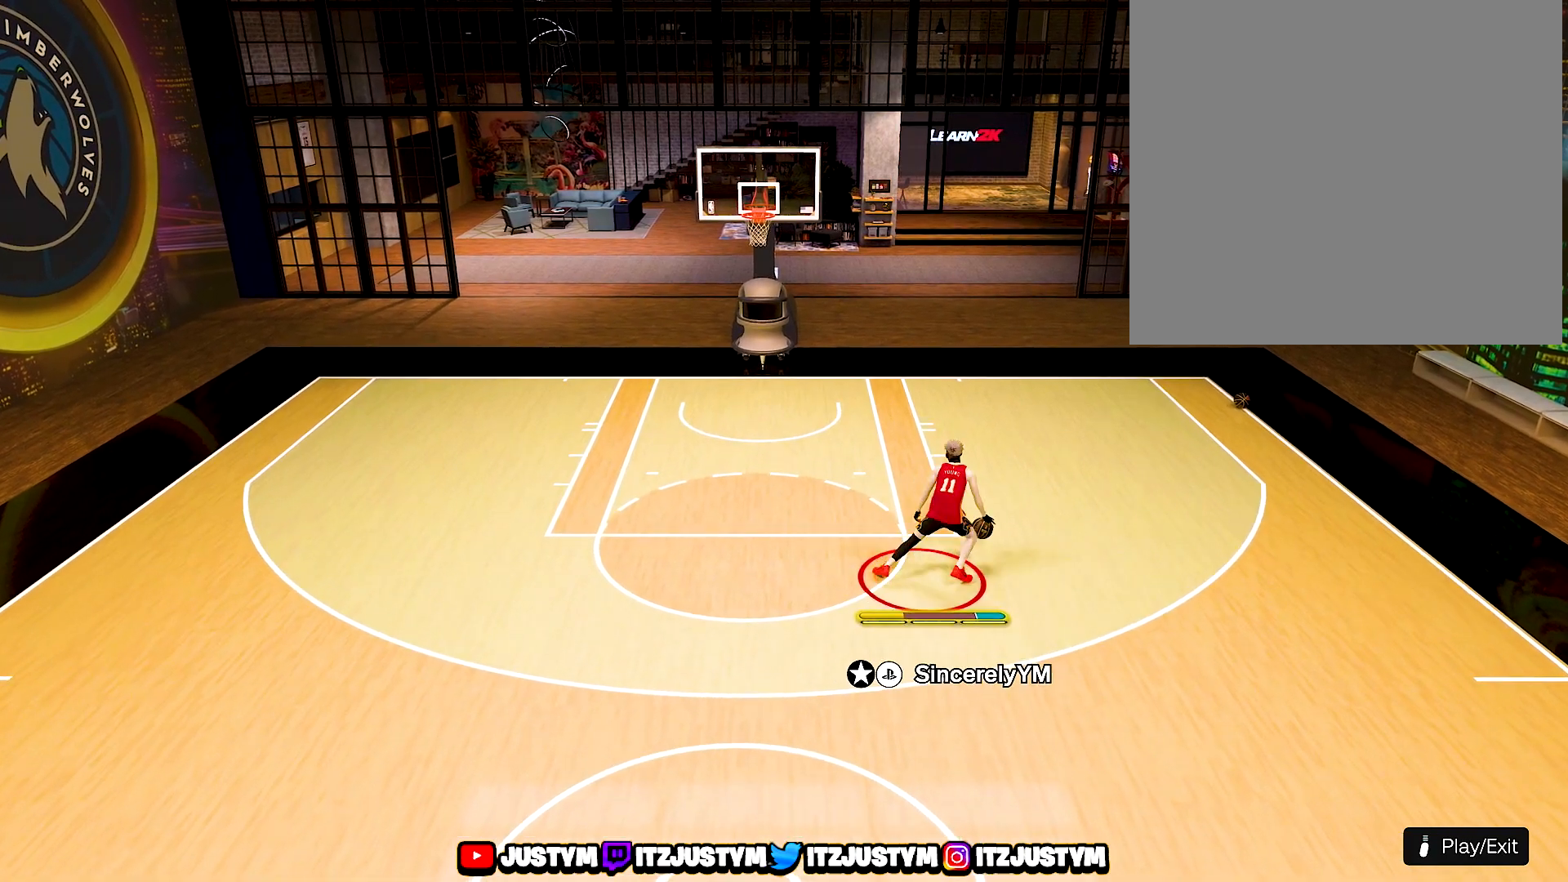
{"buttons": [], "left_stick": "down-left", "right_stick": "center", "events": [[117, "R2", "up"], [333, "left_stick", "down-left"]]}
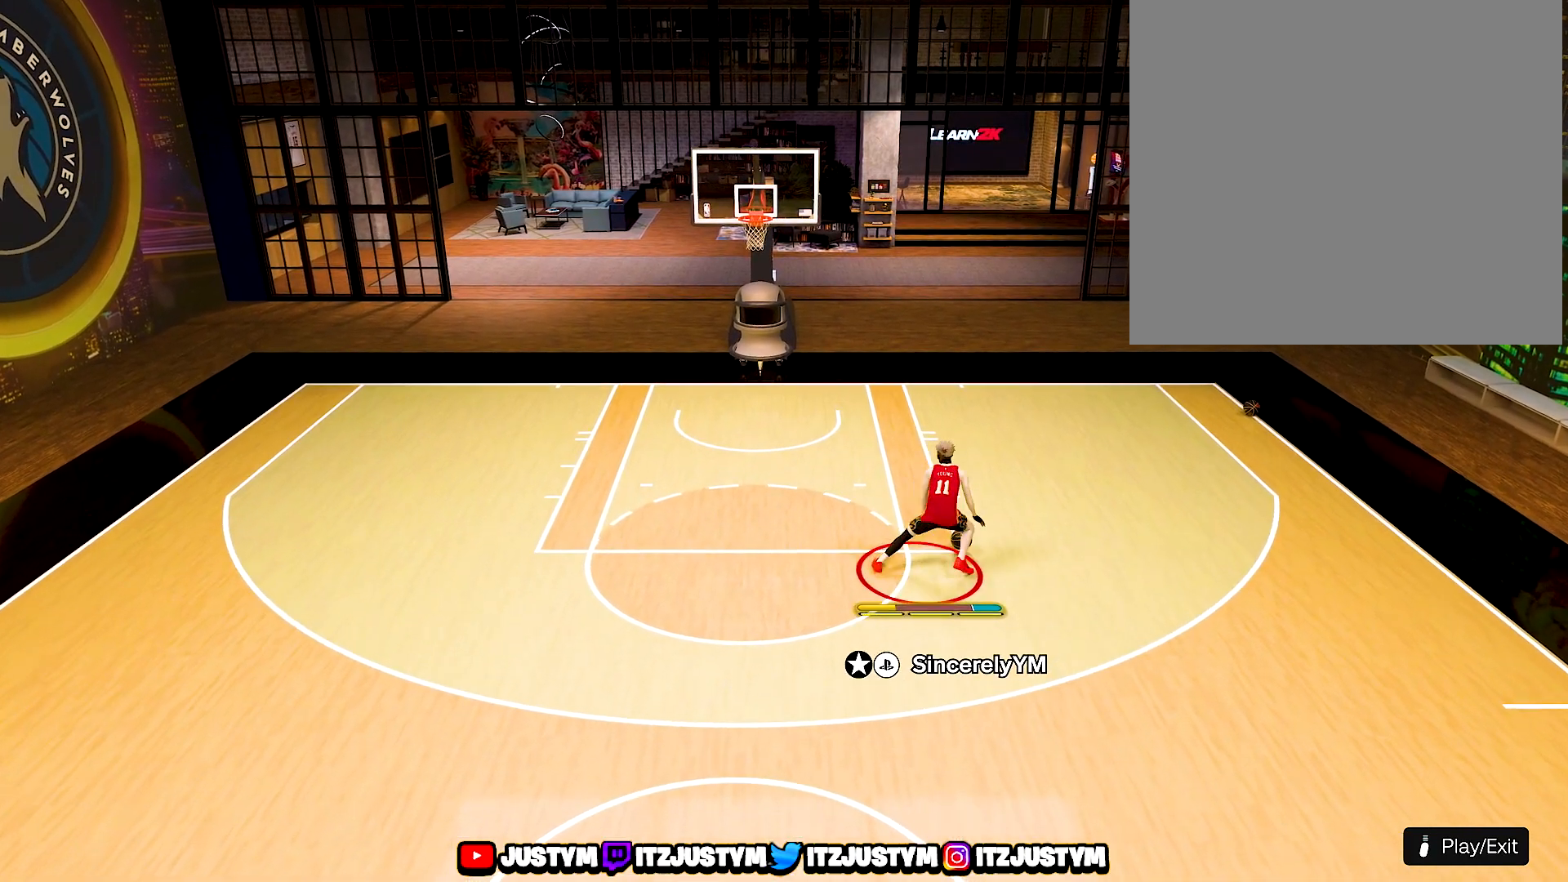
{"buttons": [], "left_stick": "down-left", "right_stick": "center", "events": []}
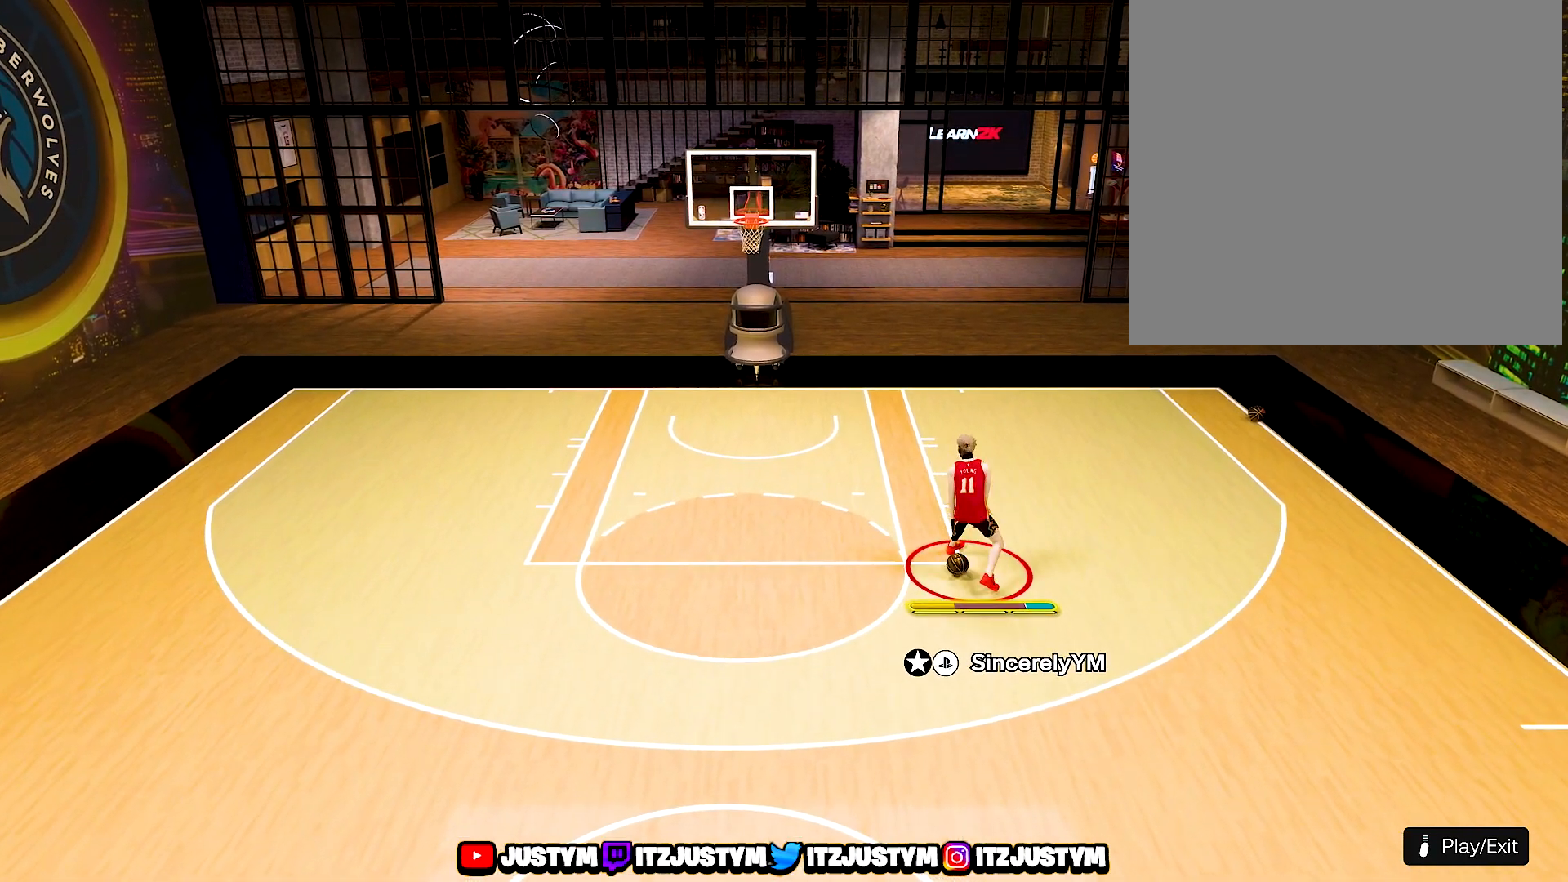
{"buttons": [], "left_stick": "down-left", "right_stick": "center", "events": []}
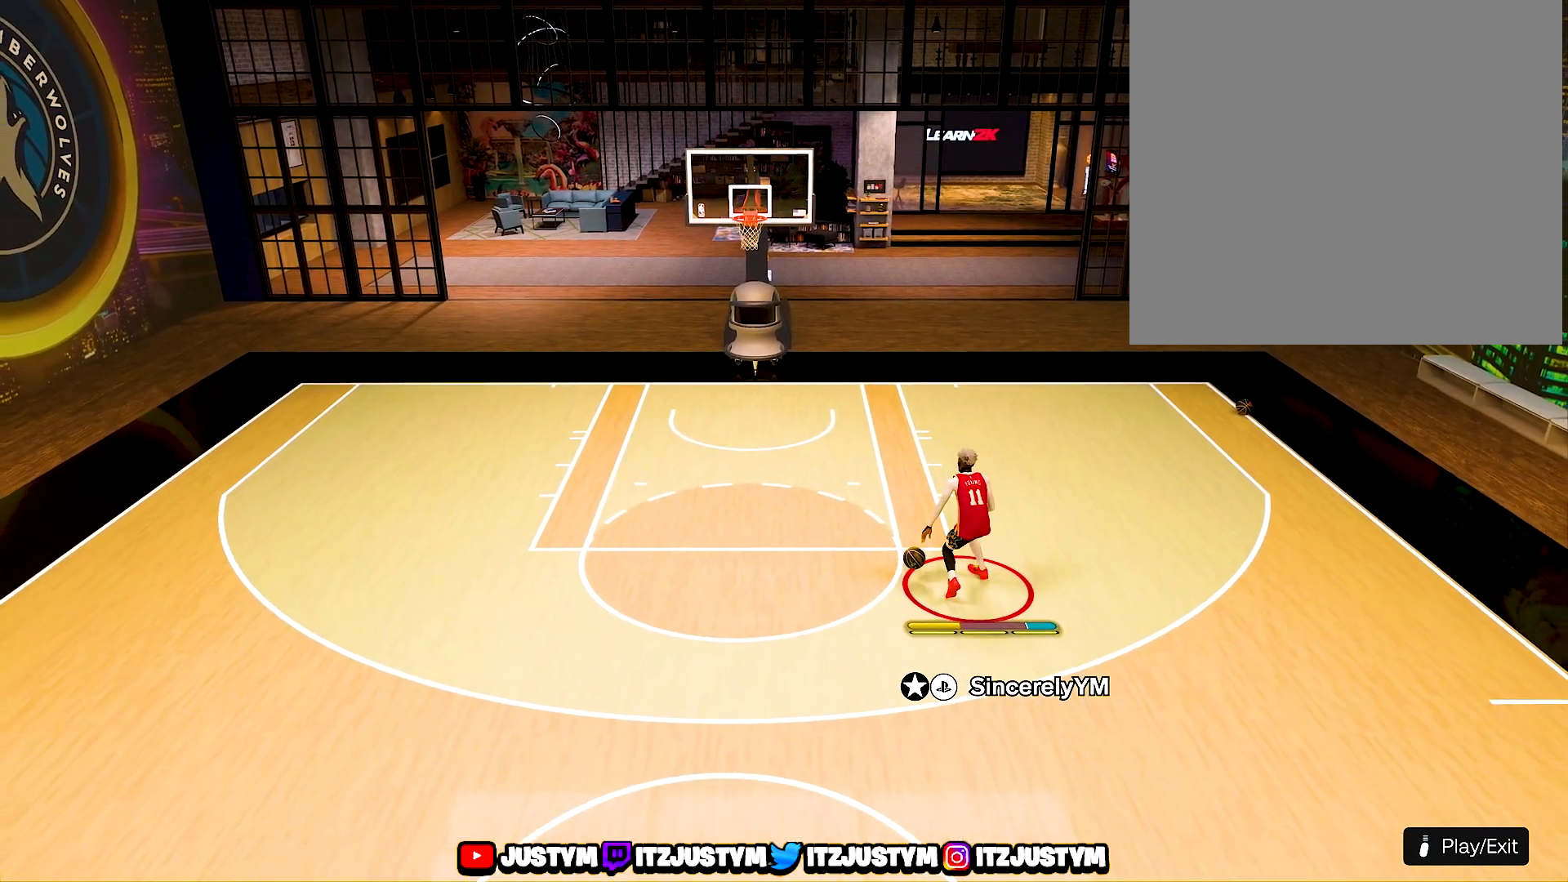
{"buttons": [], "left_stick": "down-left", "right_stick": "center", "events": []}
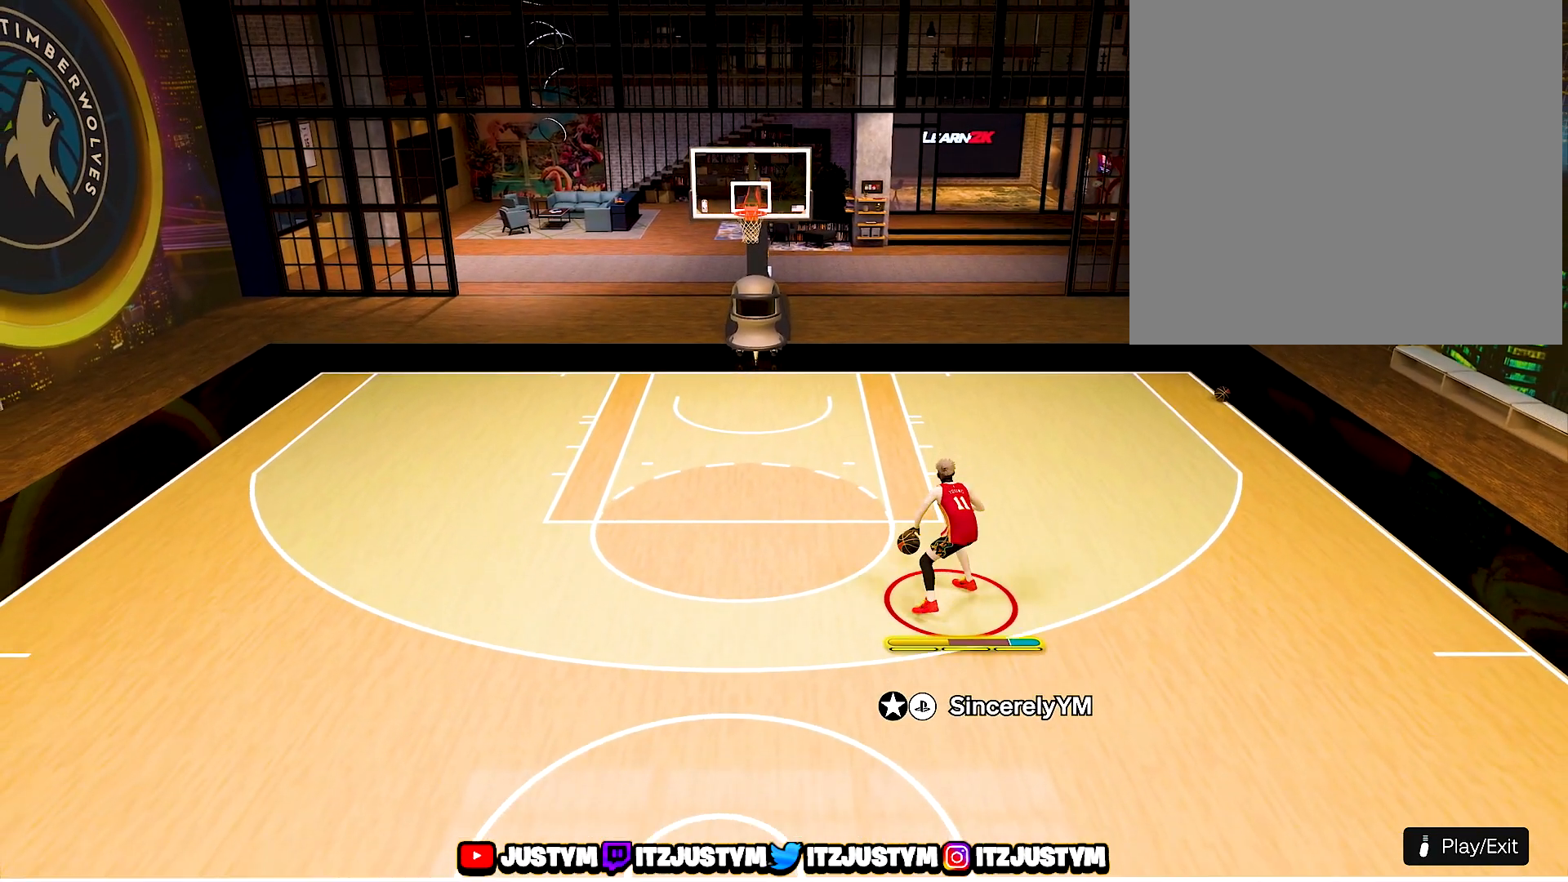
{"buttons": [], "left_stick": "down-left", "right_stick": "center", "events": []}
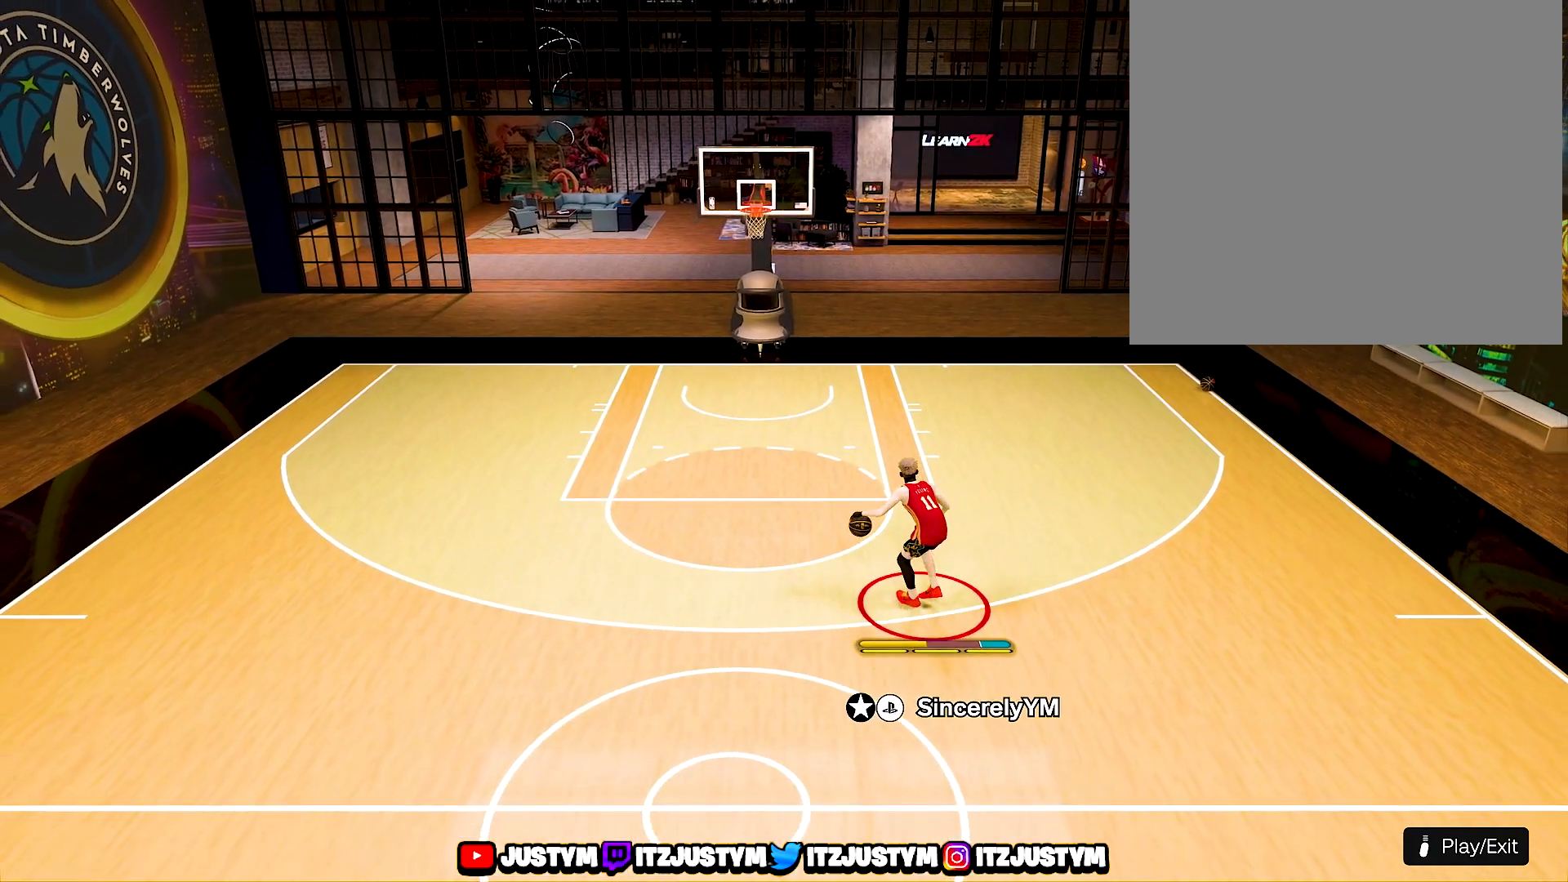
{"buttons": [], "left_stick": "down-left", "right_stick": "center", "events": []}
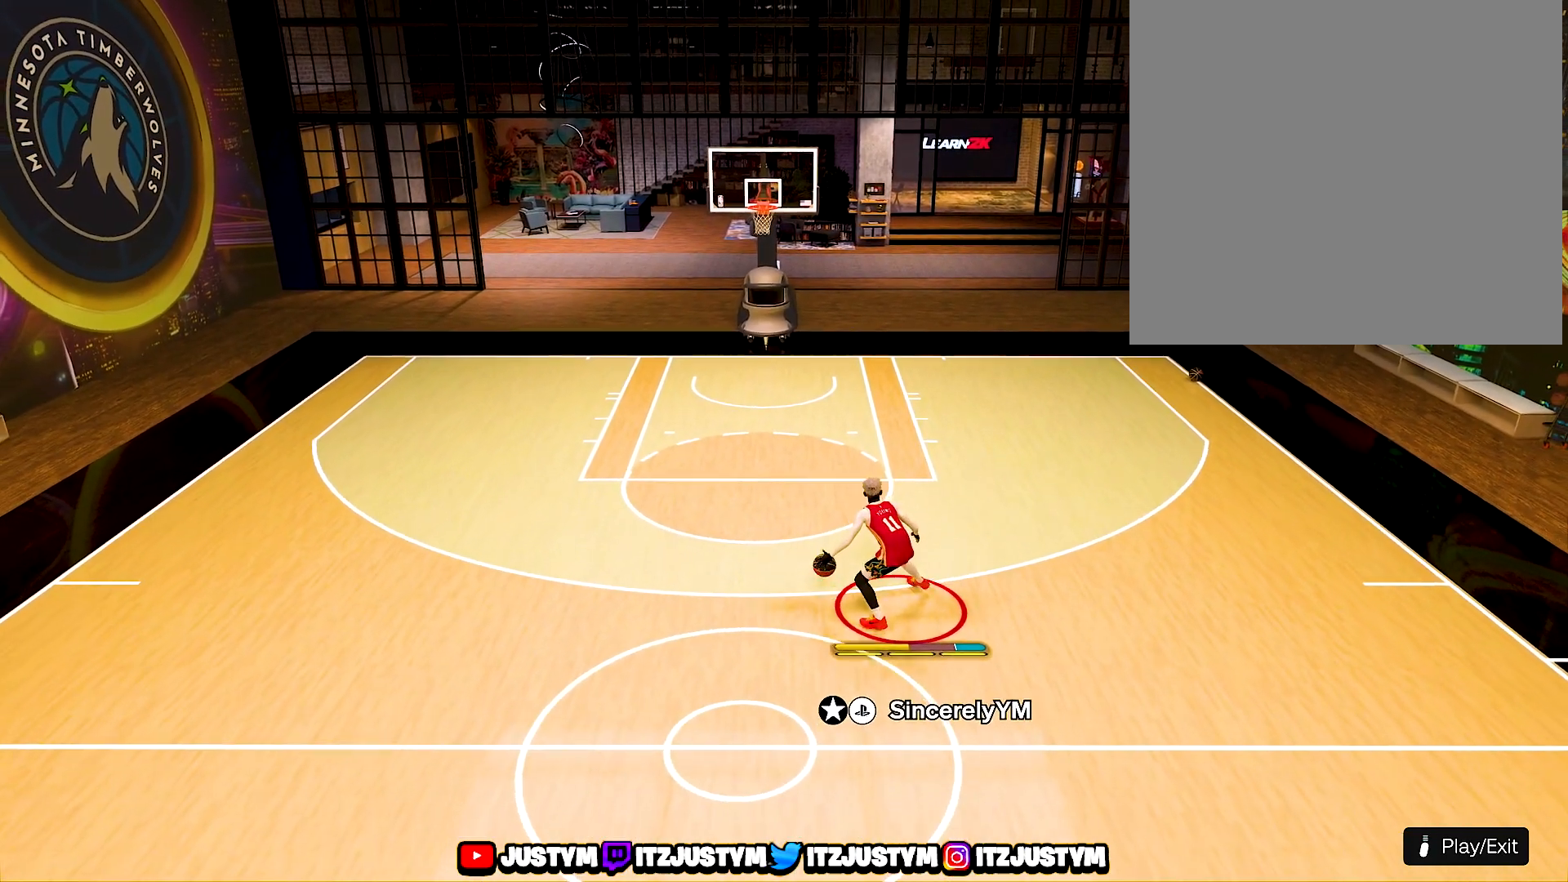
{"buttons": [], "left_stick": "center", "right_stick": "center", "events": [[250, "left_stick", "center"]]}
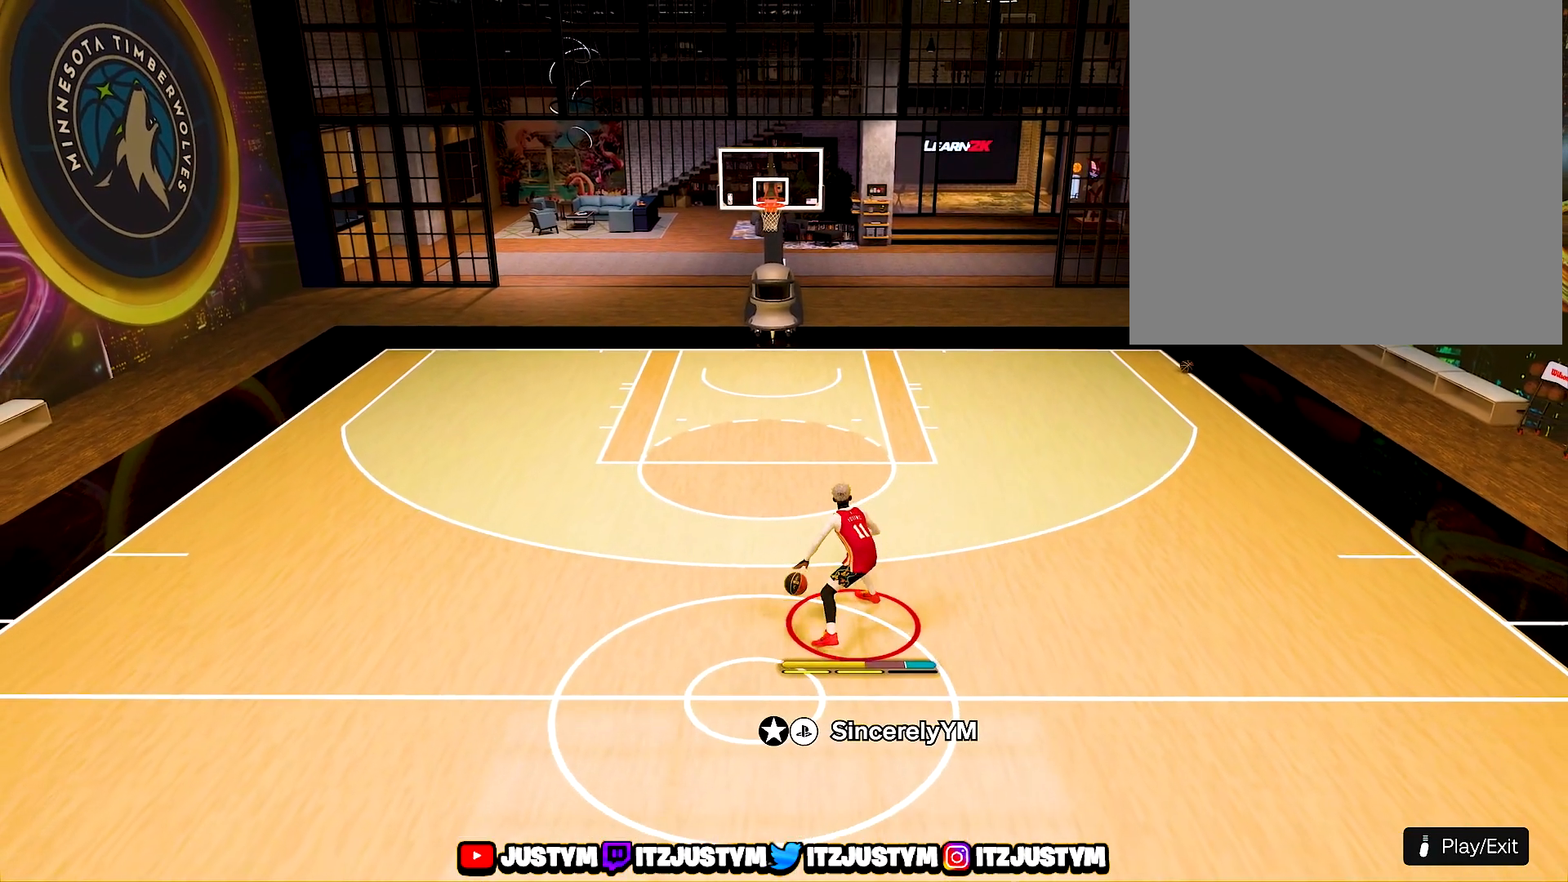
{"buttons": [], "left_stick": "center", "right_stick": "center", "events": []}
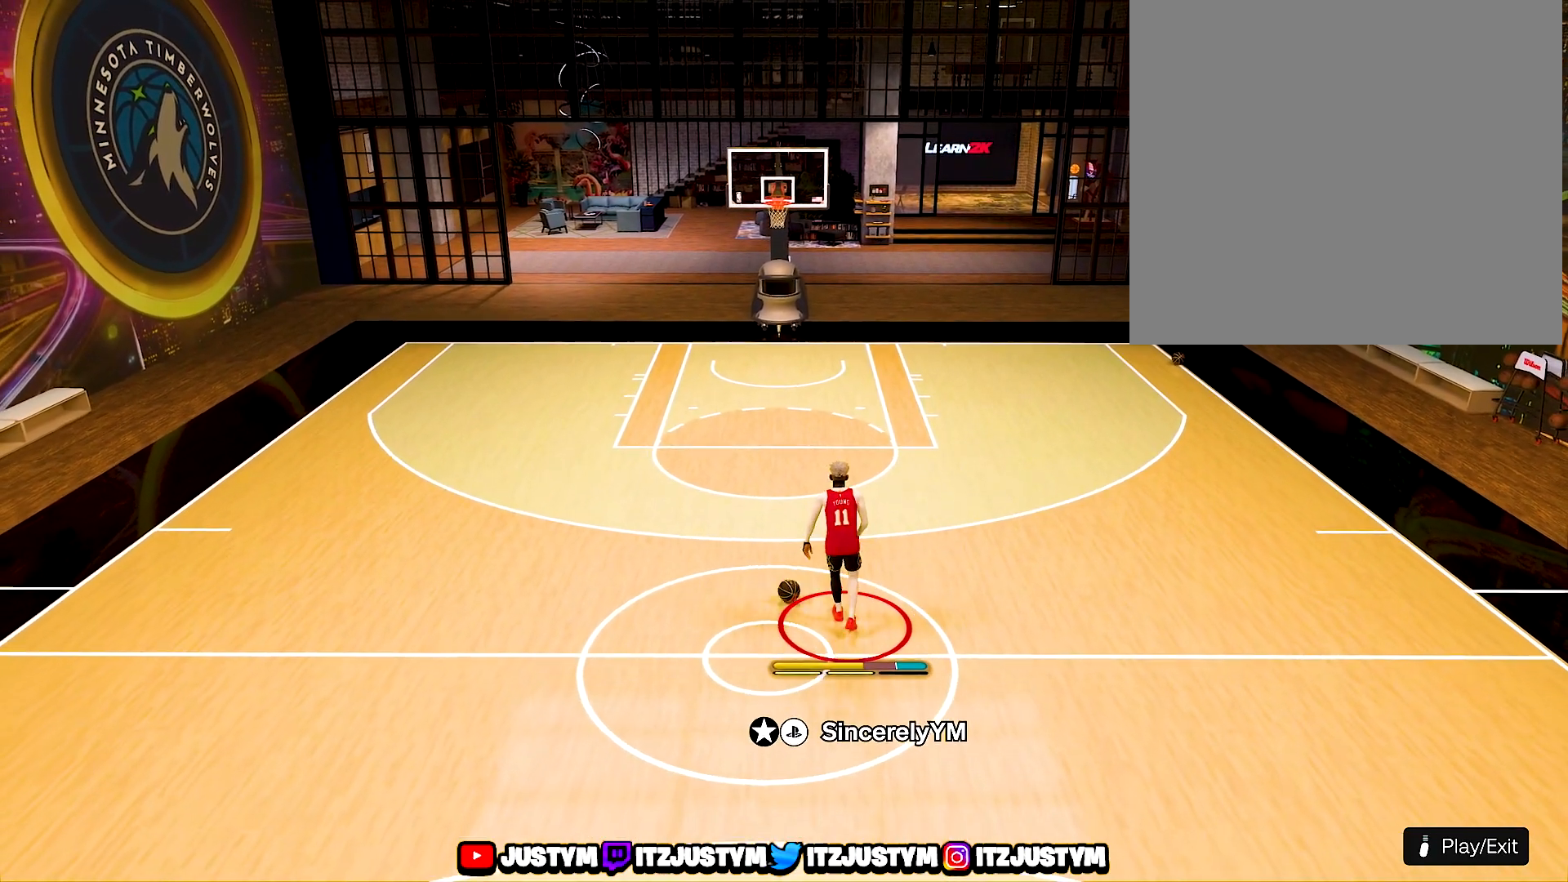
{"buttons": [], "left_stick": "center", "right_stick": "center", "events": []}
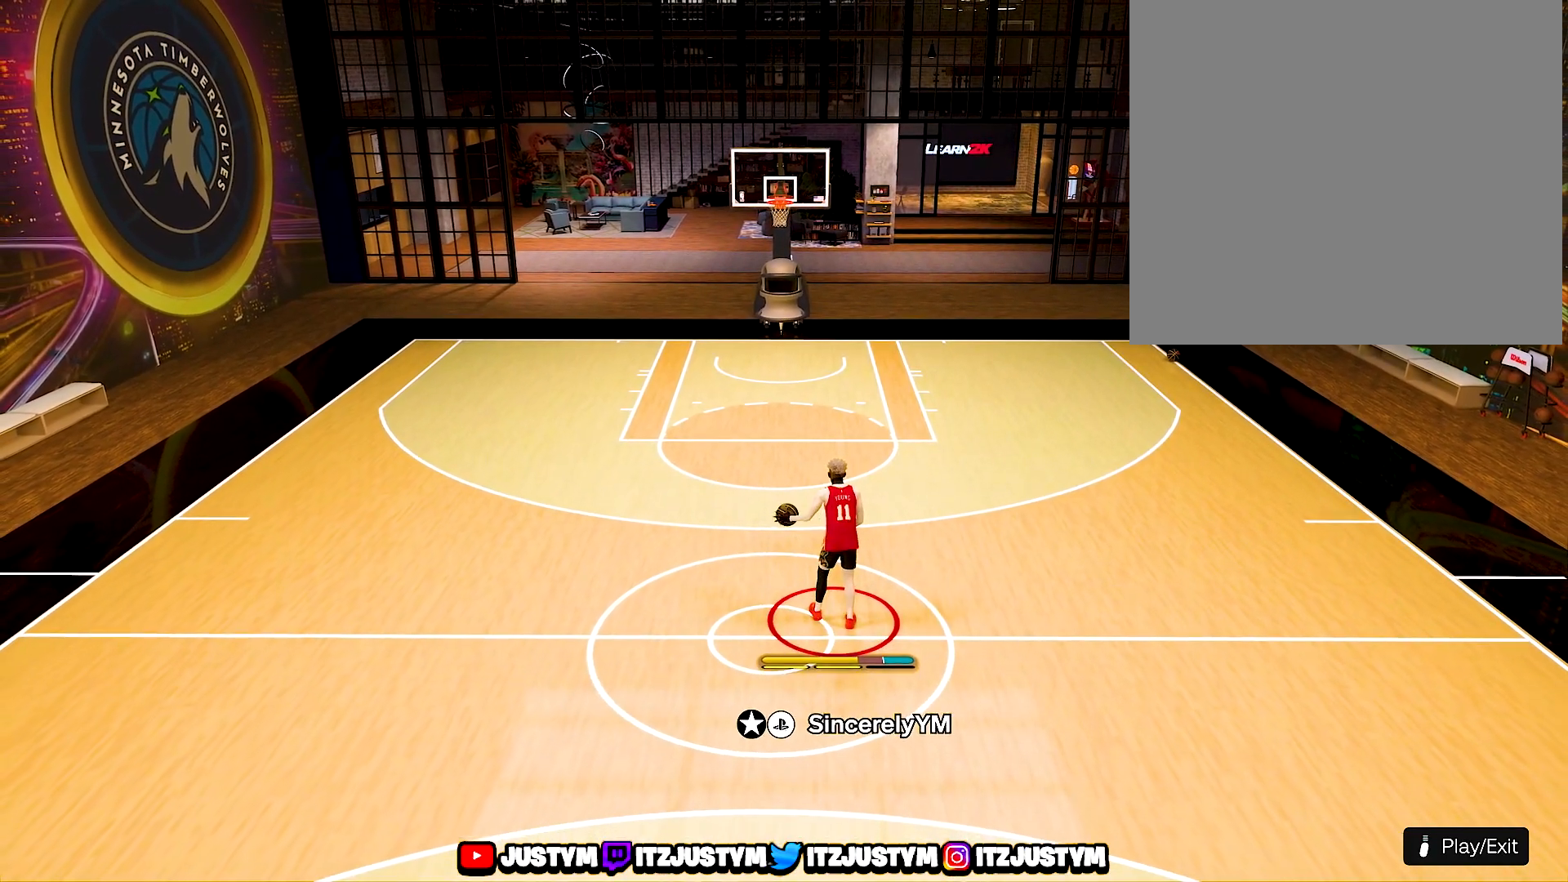
{"buttons": [], "left_stick": "center", "right_stick": "center", "events": []}
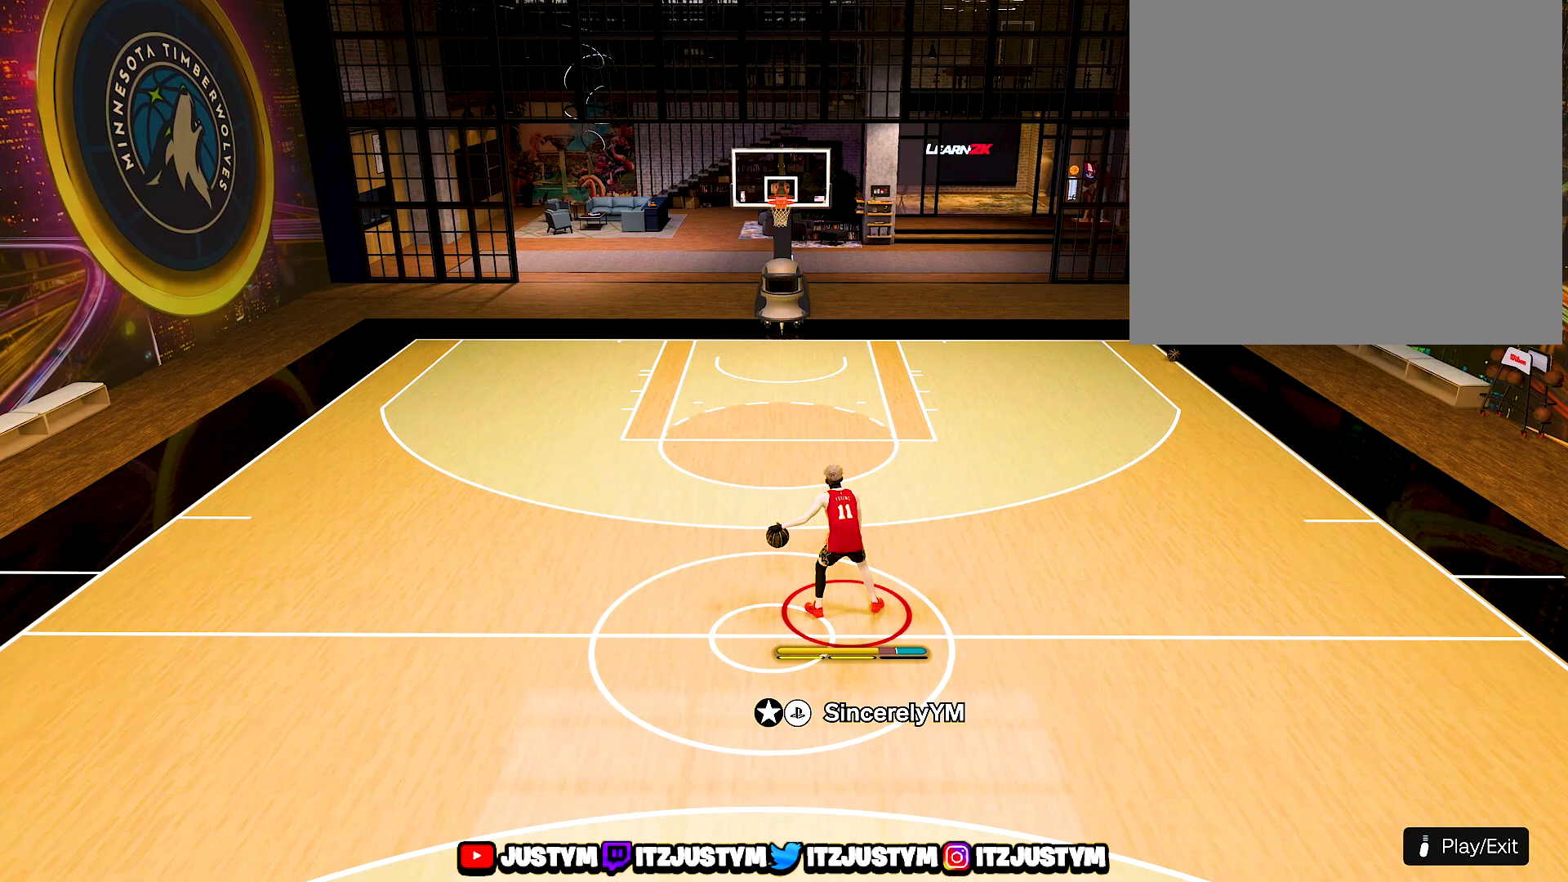
{"buttons": ["R2"], "left_stick": "center", "right_stick": "center", "events": [[133, "R2", "down"]]}
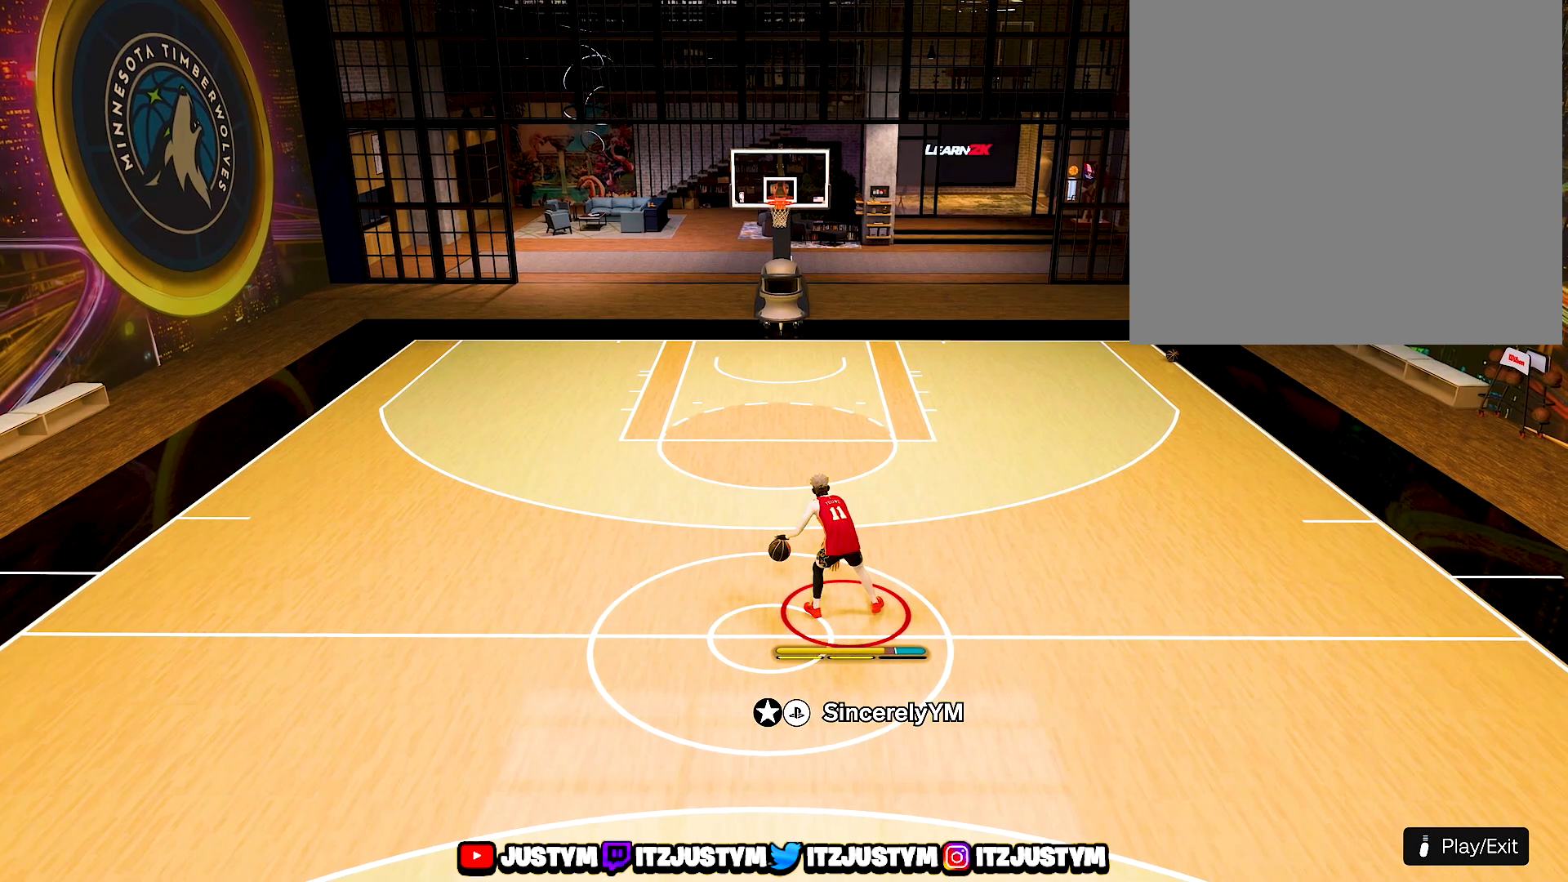
{"buttons": ["R2"], "left_stick": "center", "right_stick": "center", "events": [[217, "right_stick", "right"], [300, "right_stick", "center"]]}
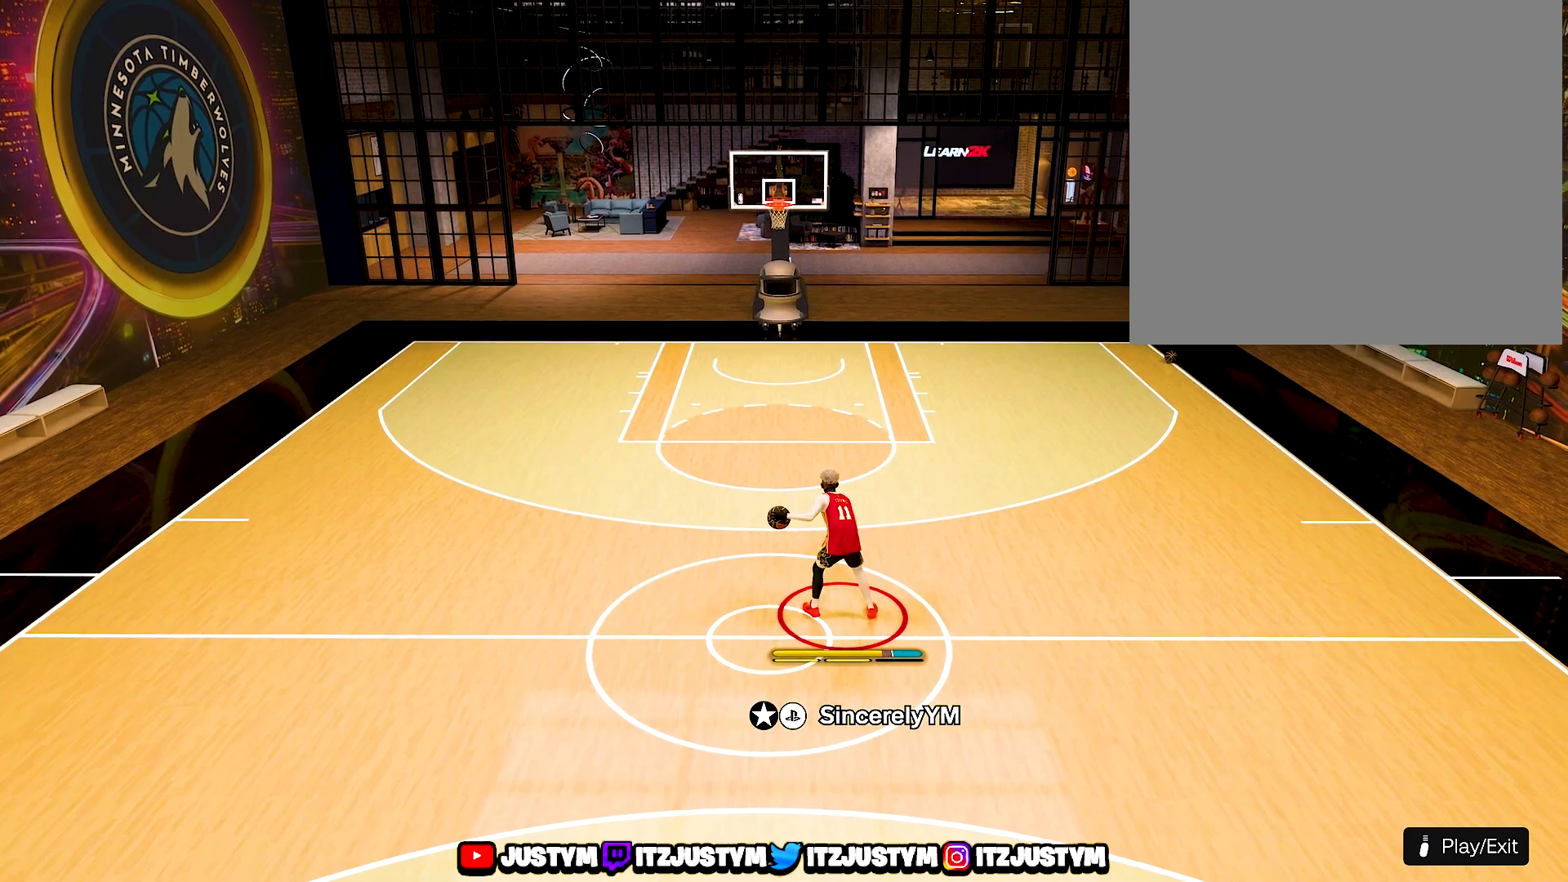
{"buttons": ["R2"], "left_stick": "center", "right_stick": "center", "events": [[17, "right_stick", "up-left"], [67, "R2", "up"], [83, "right_stick", "center"], [233, "right_stick", "right"], [250, "R2", "down"], [350, "right_stick", "center"]]}
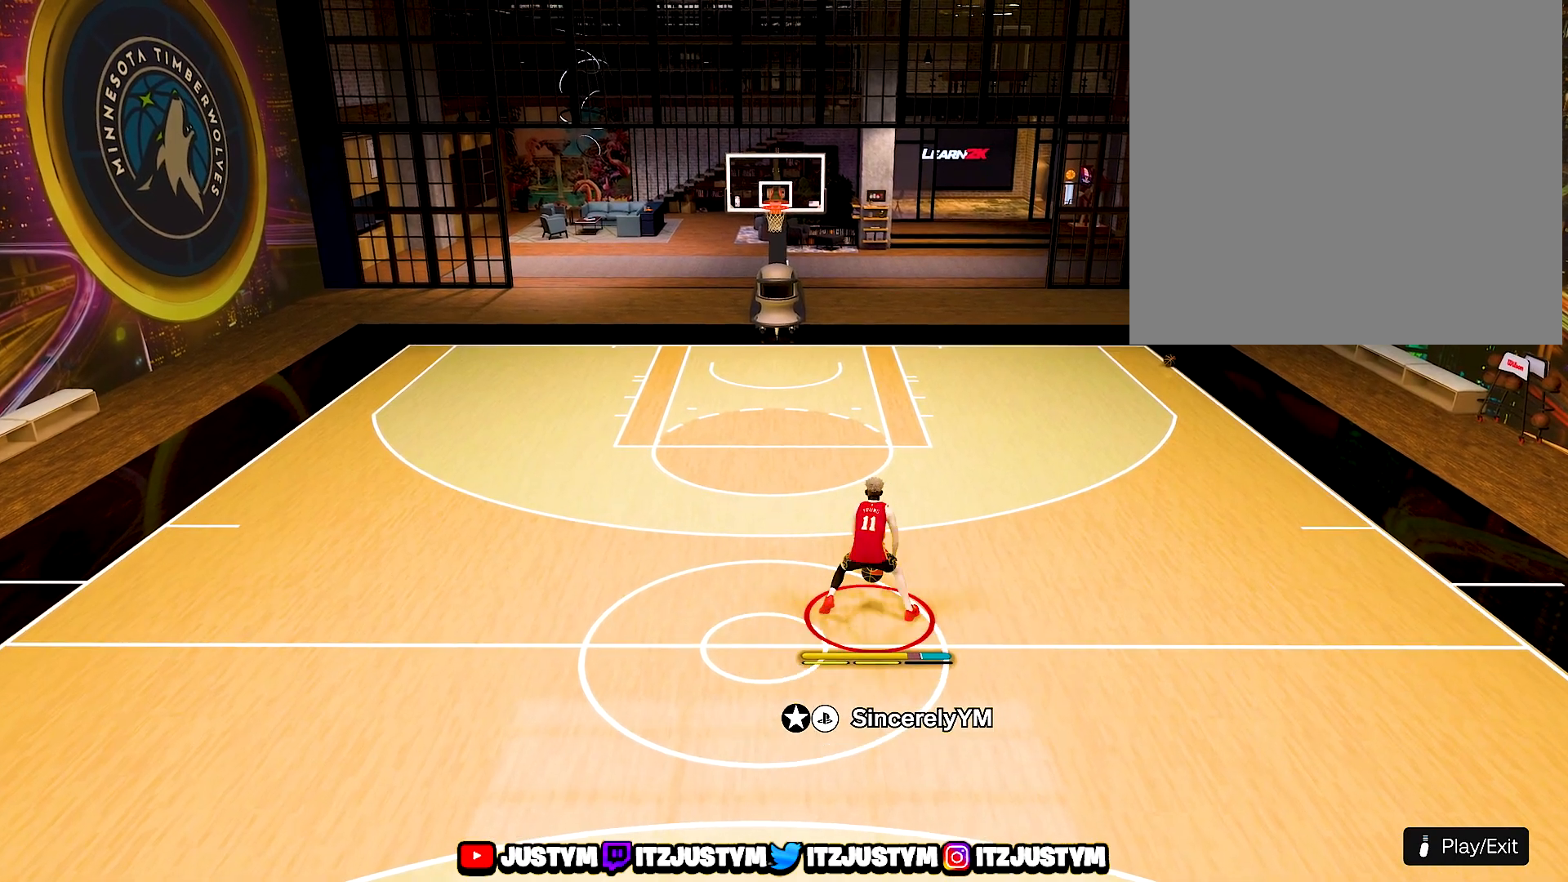
{"buttons": [], "left_stick": "center", "right_stick": "center", "events": [[50, "right_stick", "up-left"], [117, "right_stick", "center"], [133, "R2", "up"]]}
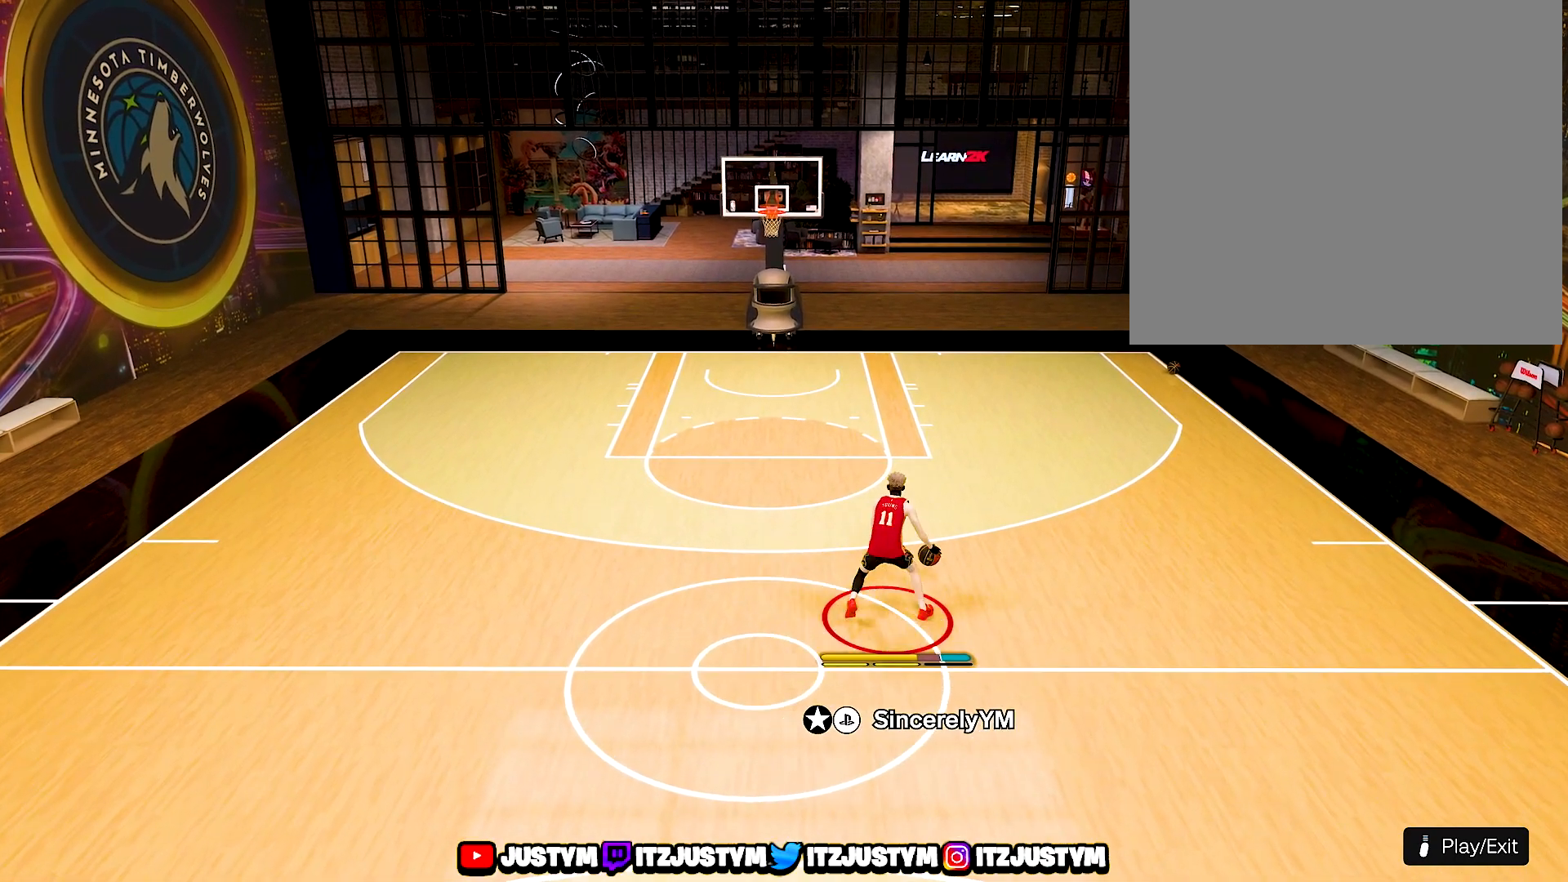
{"buttons": [], "left_stick": "down-left", "right_stick": "center", "events": [[217, "left_stick", "down-left"]]}
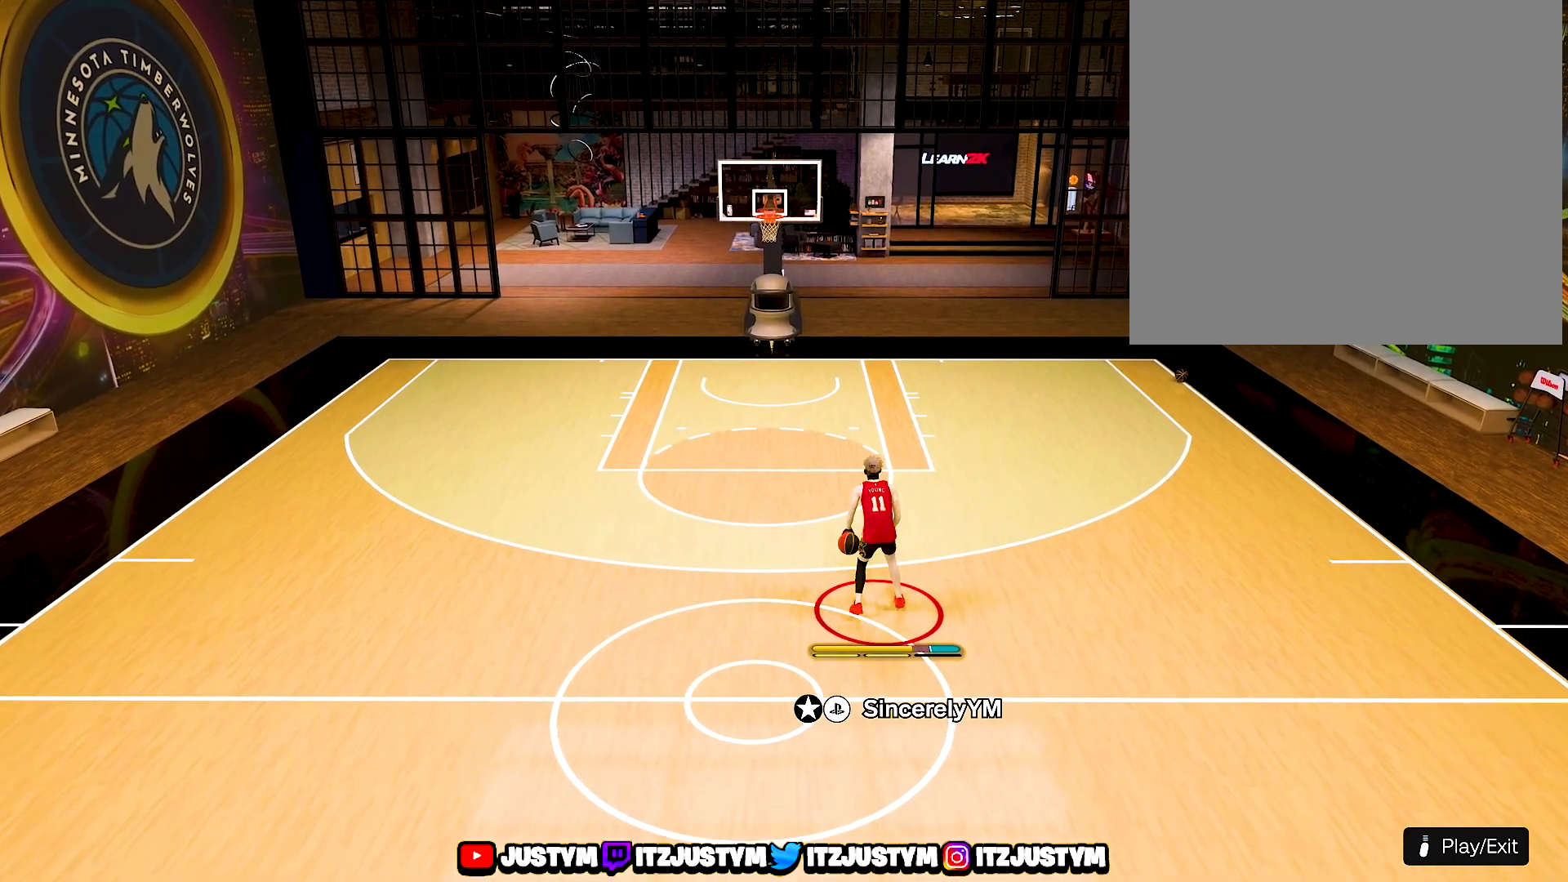
{"buttons": [], "left_stick": "center", "right_stick": "center", "events": [[433, "left_stick", "center"]]}
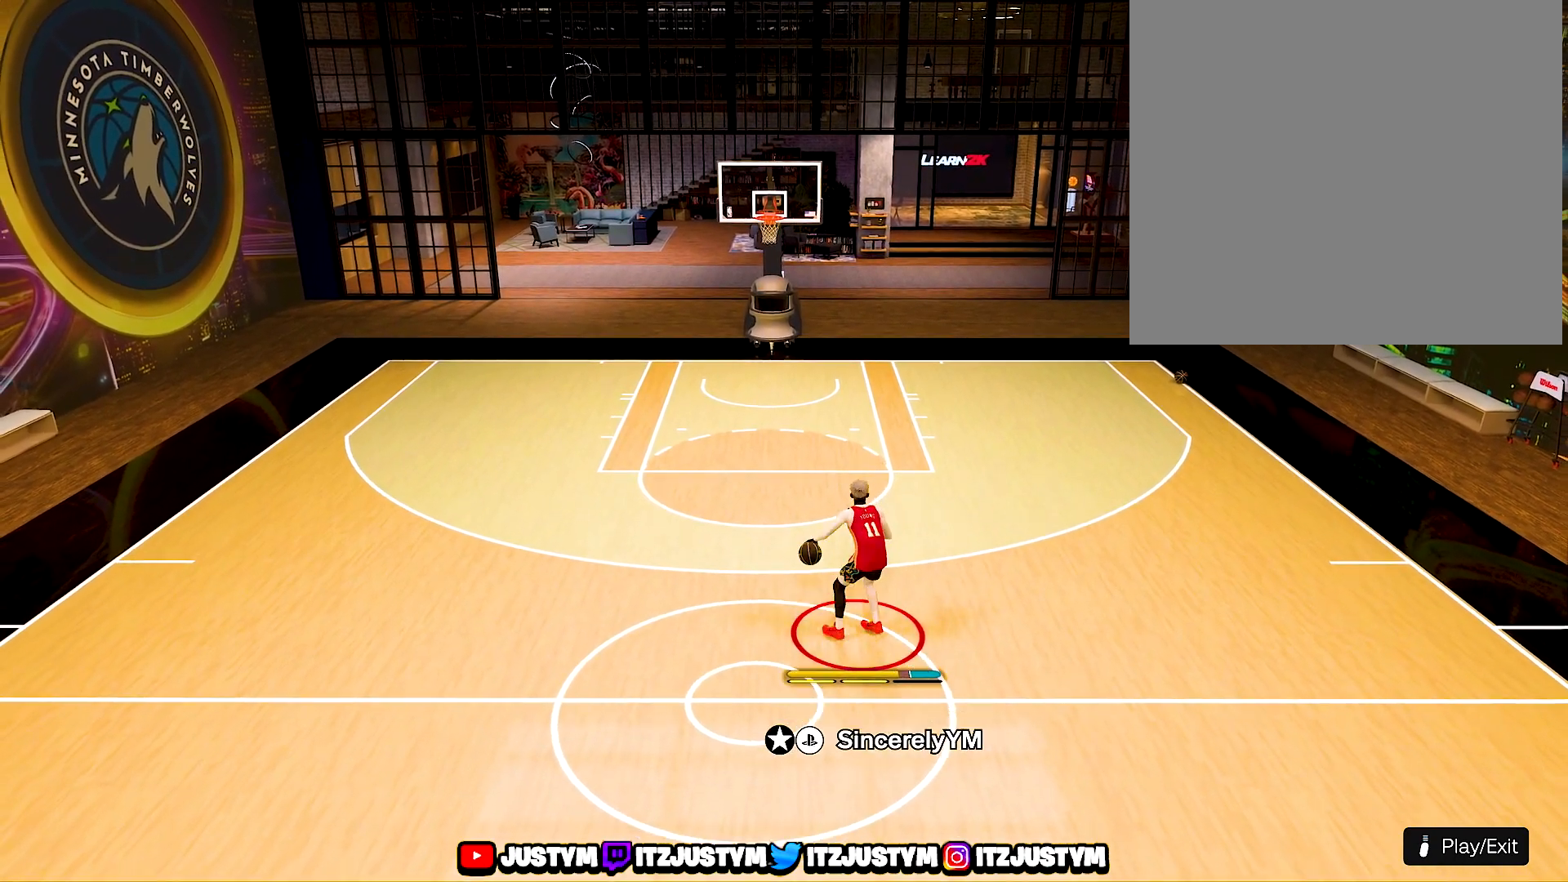
{"buttons": [], "left_stick": "center", "right_stick": "center", "events": []}
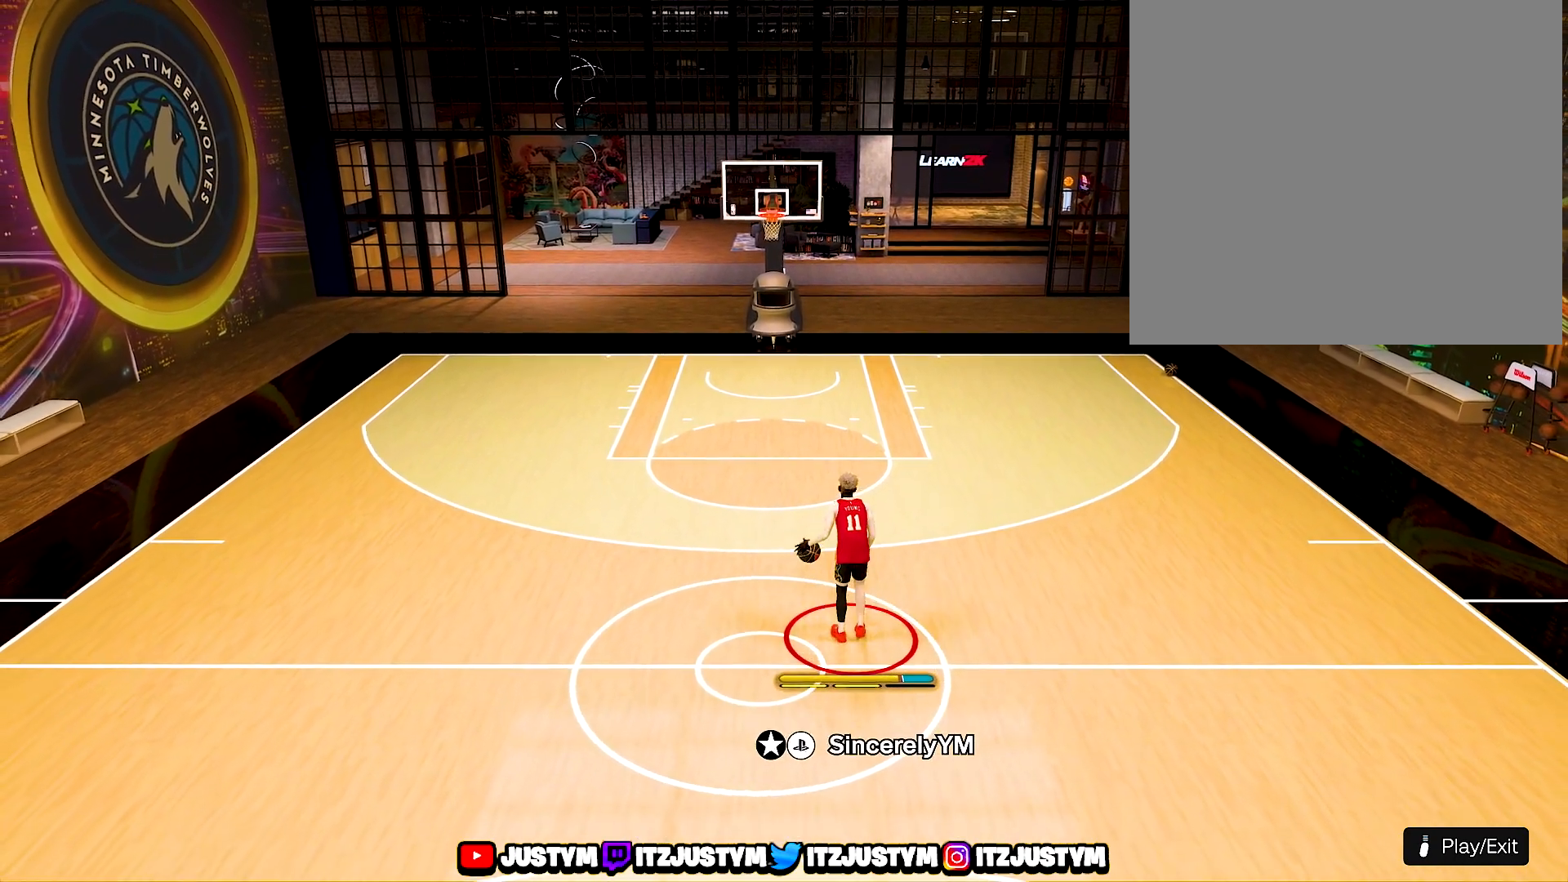
{"buttons": [], "left_stick": "left", "right_stick": "center", "events": [[300, "left_stick", "left"]]}
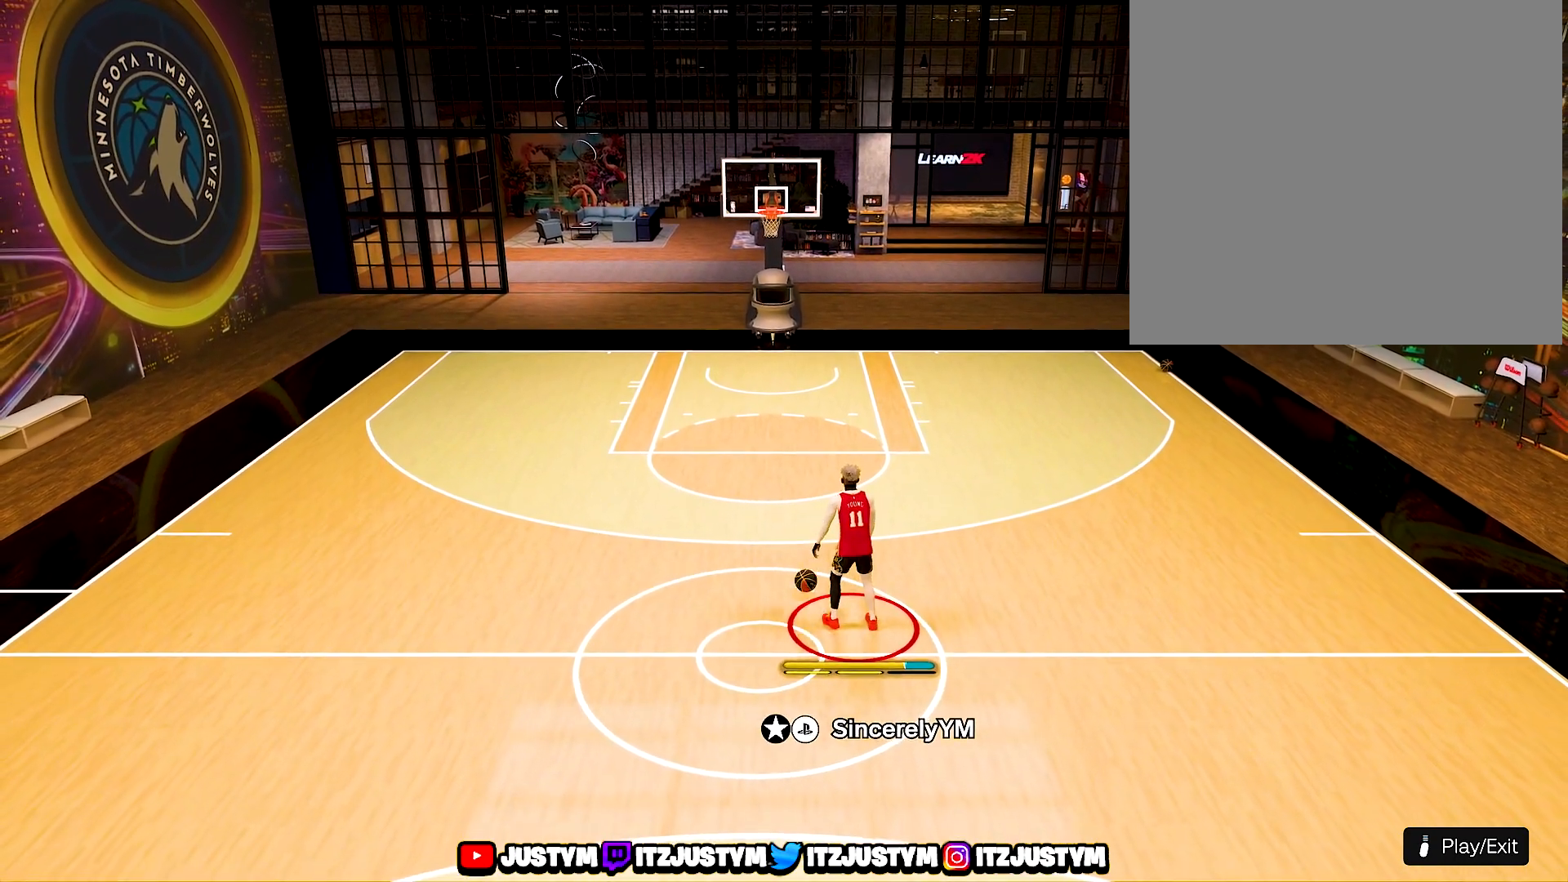
{"buttons": [], "left_stick": "center", "right_stick": "center", "events": [[200, "left_stick", "center"]]}
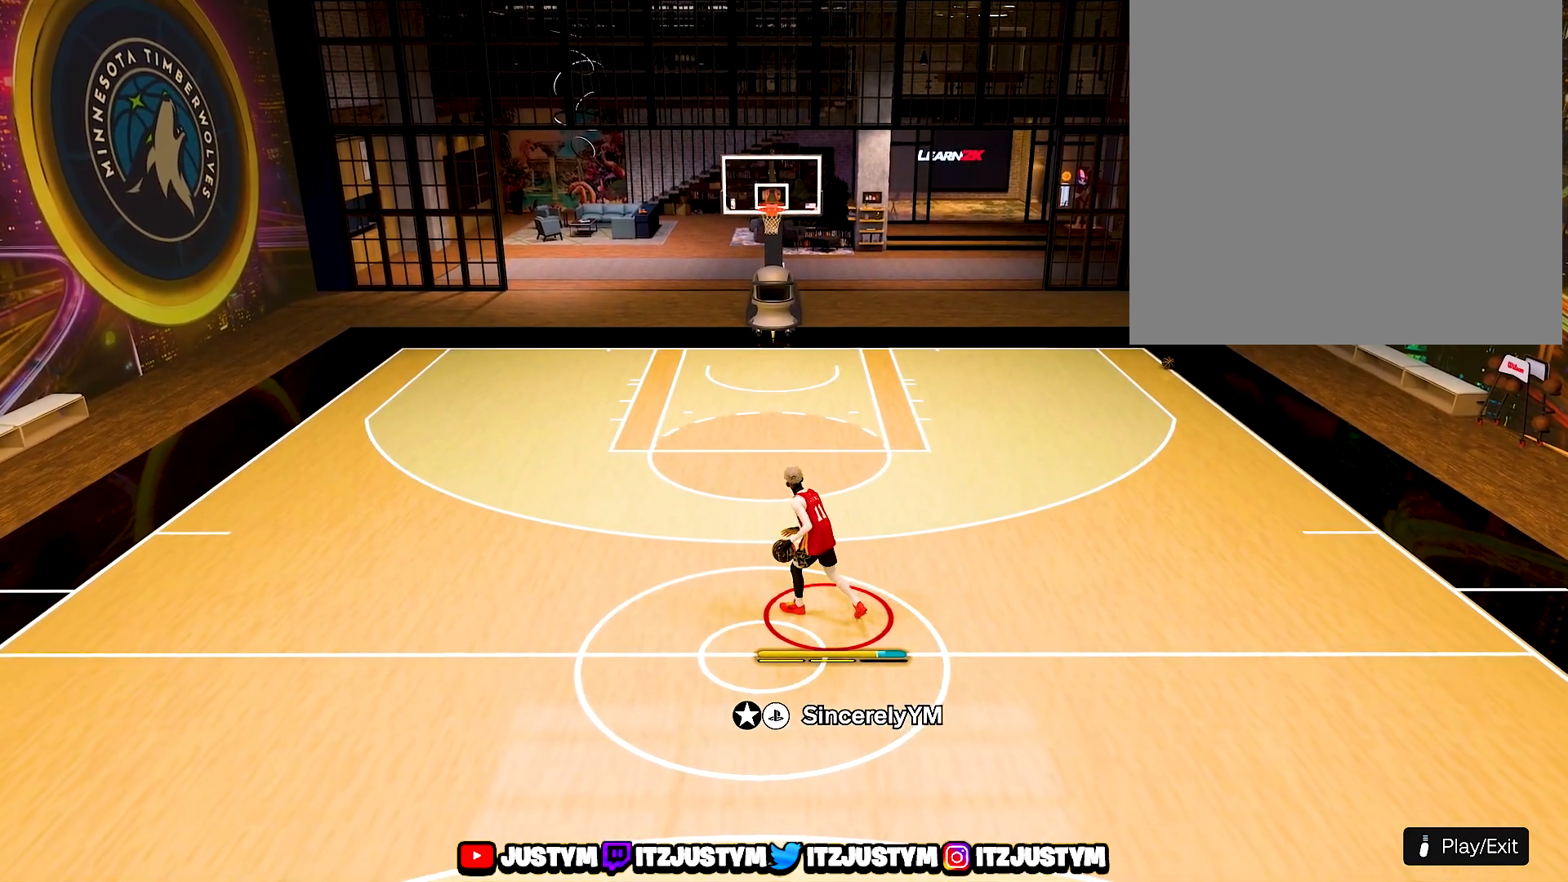
{"buttons": [], "left_stick": "center", "right_stick": "center", "events": []}
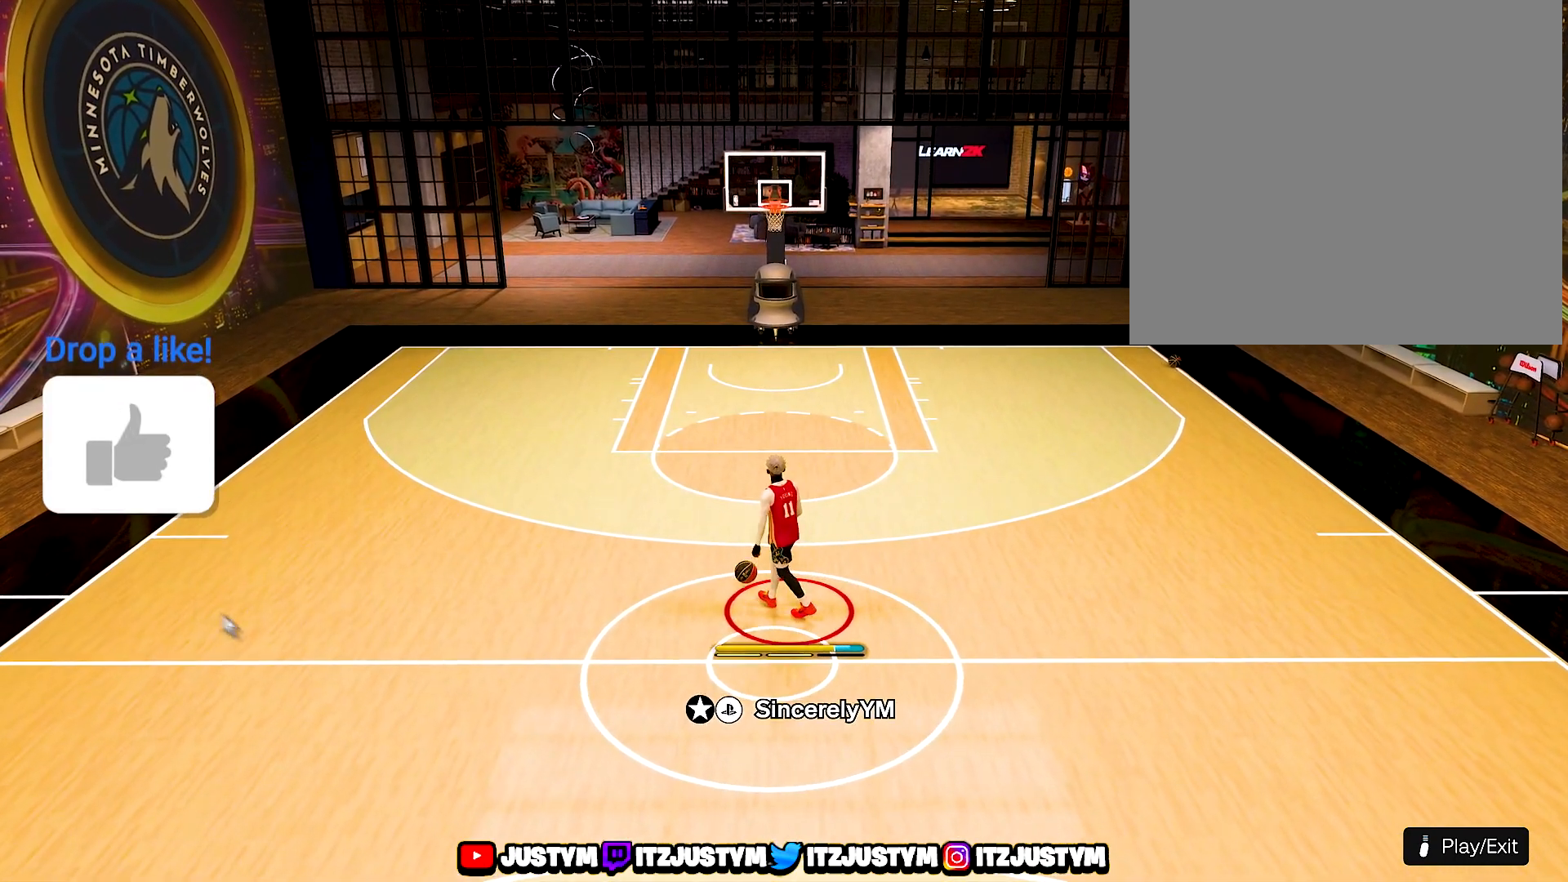
{"buttons": [], "left_stick": "center", "right_stick": "center", "events": []}